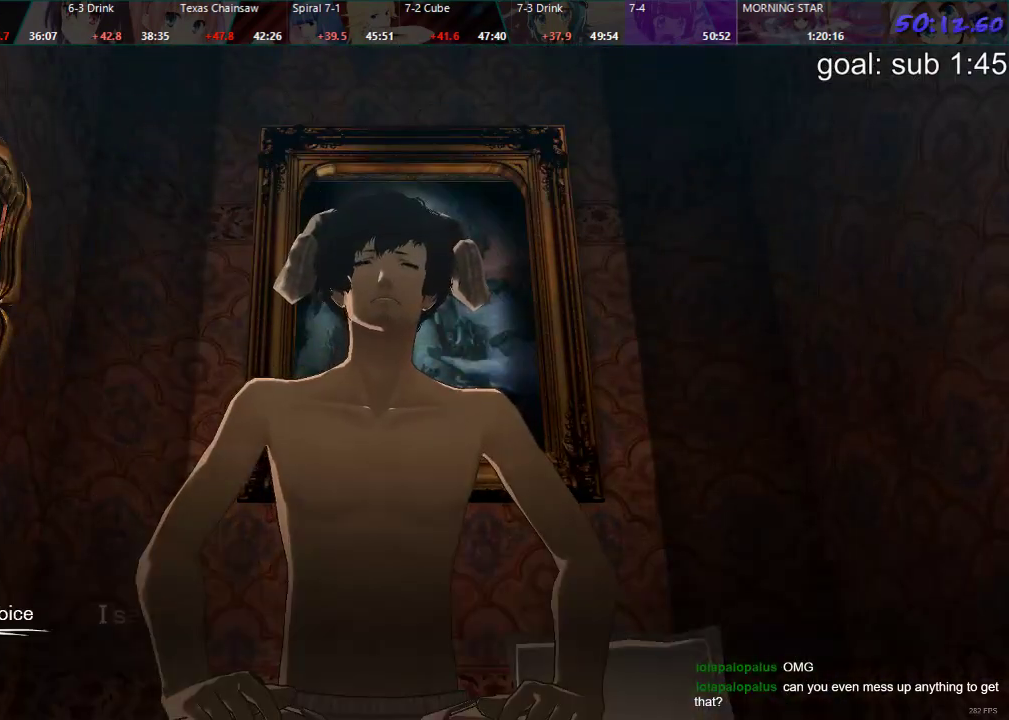
Gameplay with a controller (PlayStation layout); each line is a JSON object with the inputs held at the frame after it. "events" lists button and stick changes between this image and that frame as [ms after this image, input, new state], when the widget could be followed in between.
{"buttons": [], "left_stick": "center", "right_stick": "center", "events": [[17, "CROSS", "down"], [67, "CROSS", "up"], [117, "CROSS", "down"], [183, "CROSS", "up"], [217, "CROSS", "down"], [283, "CROSS", "up"], [333, "CROSS", "down"], [383, "CROSS", "up"], [450, "CROSS", "down"], [500, "CROSS", "up"]]}
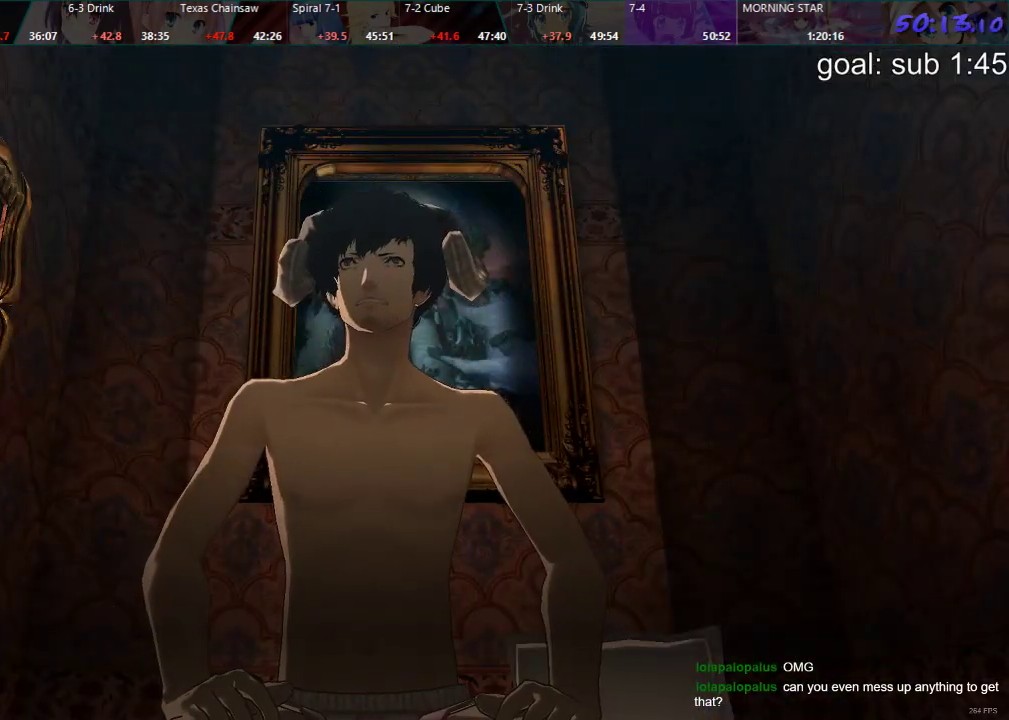
{"buttons": [], "left_stick": "center", "right_stick": "center", "events": [[67, "CROSS", "down"], [117, "CROSS", "up"], [183, "CROSS", "down"], [233, "CROSS", "up"], [283, "CROSS", "down"], [350, "CROSS", "up"], [417, "CROSS", "down"], [483, "CROSS", "up"]]}
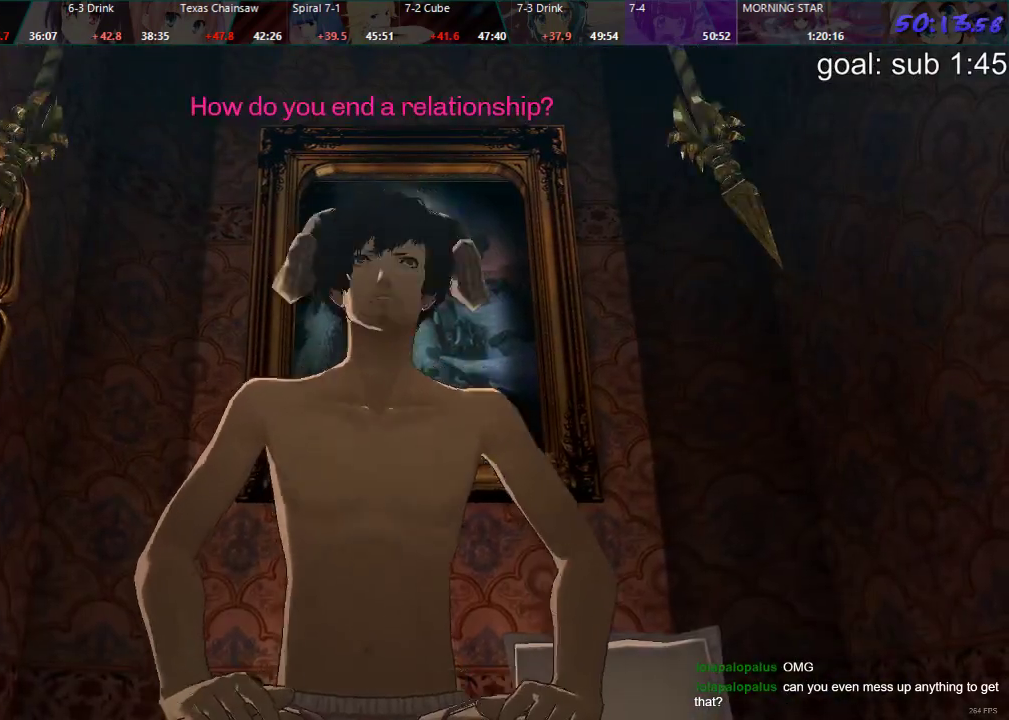
{"buttons": ["DPAD_LEFT"], "left_stick": "center", "right_stick": "center", "events": [[333, "DPAD_LEFT", "down"]]}
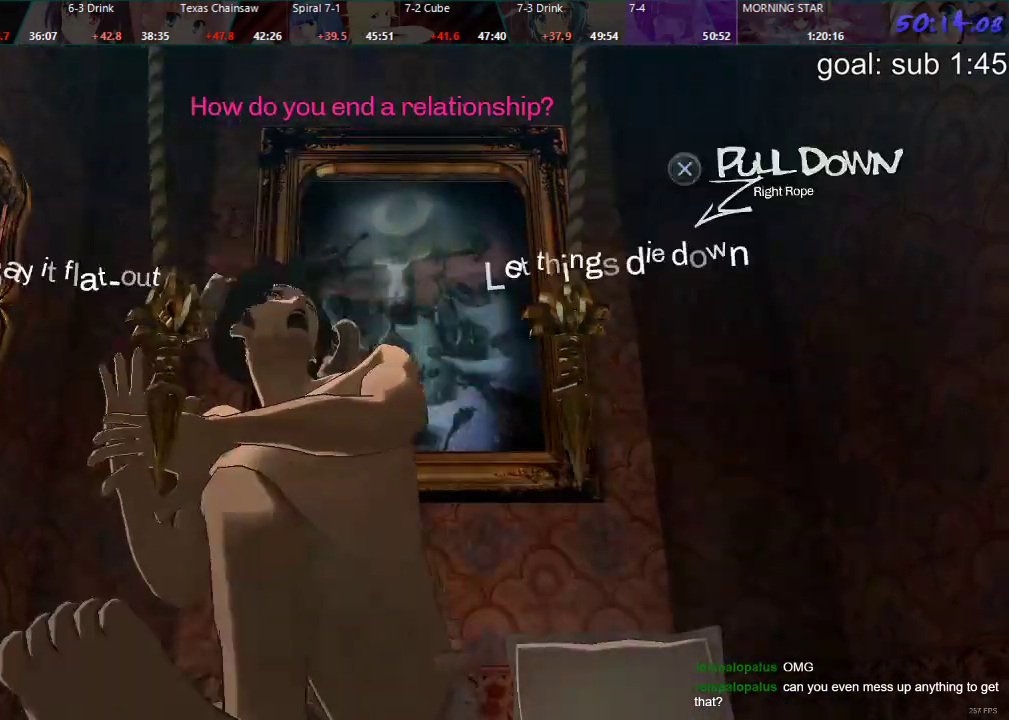
{"buttons": ["DPAD_LEFT"], "left_stick": "center", "right_stick": "center", "events": [[183, "CROSS", "down"], [283, "CROSS", "up"]]}
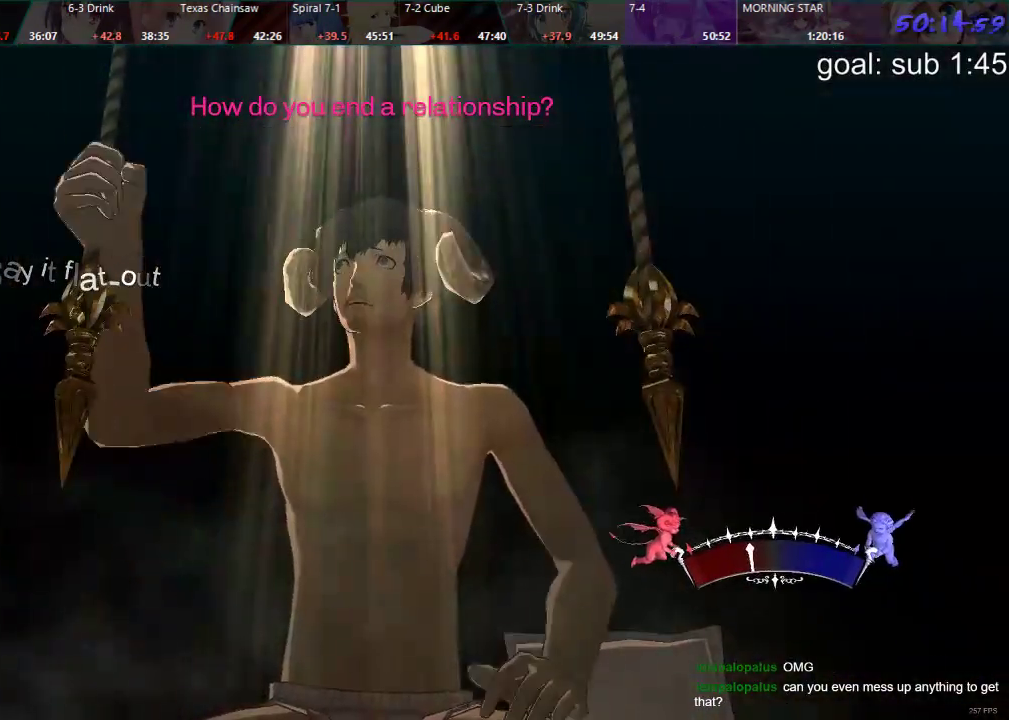
{"buttons": [], "left_stick": "center", "right_stick": "center", "events": [[117, "DPAD_LEFT", "up"]]}
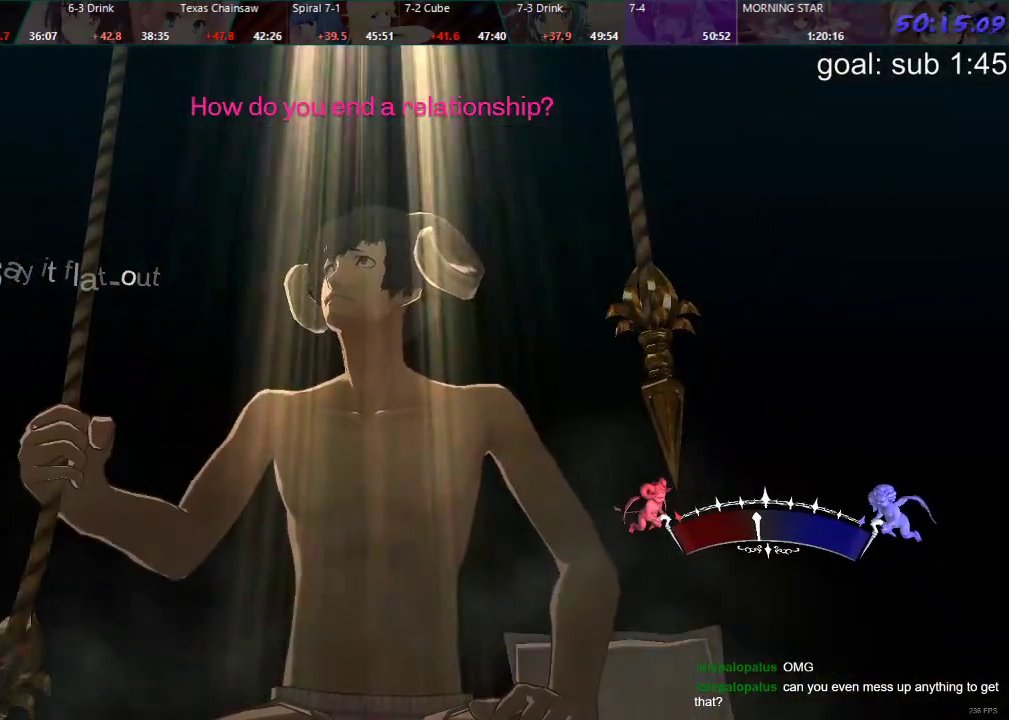
{"buttons": [], "left_stick": "center", "right_stick": "center", "events": []}
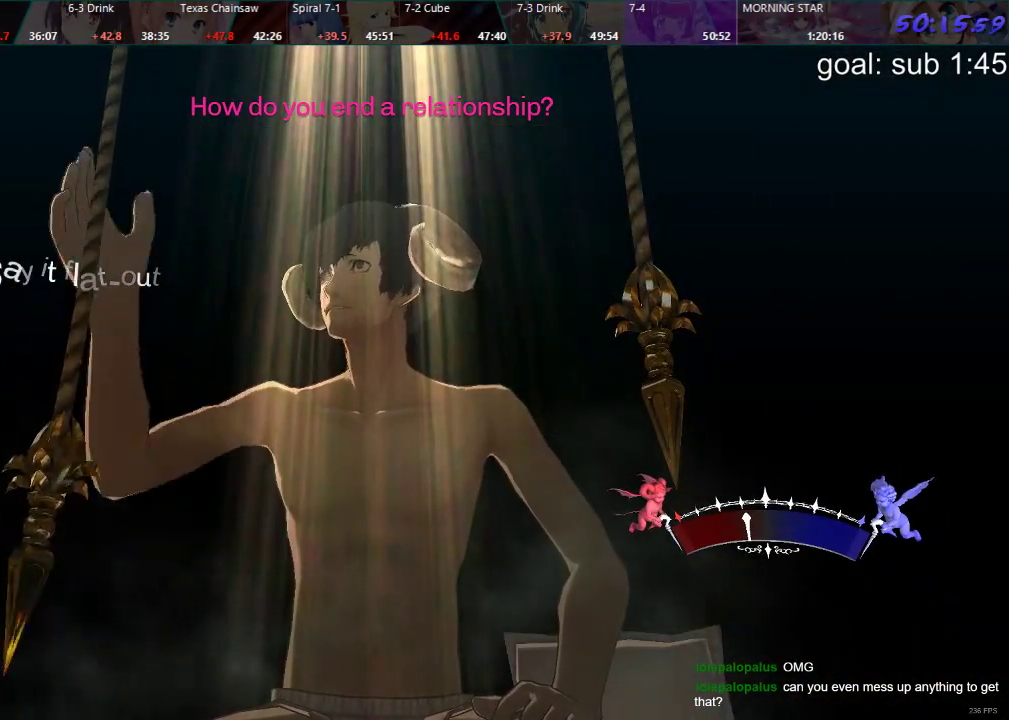
{"buttons": [], "left_stick": "center", "right_stick": "center", "events": []}
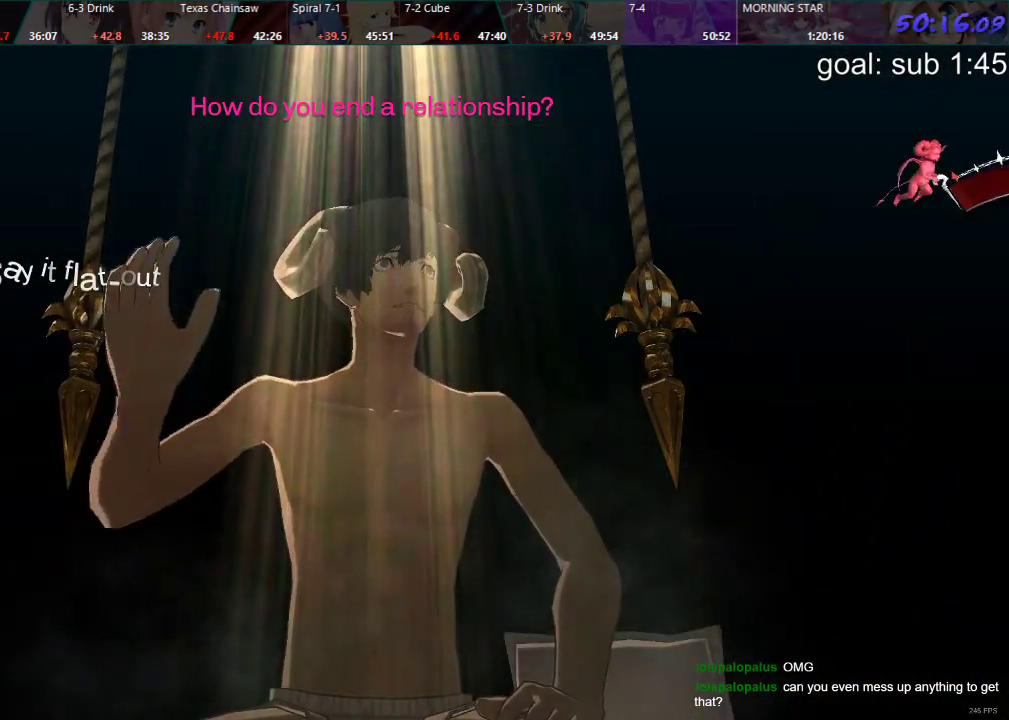
{"buttons": [], "left_stick": "center", "right_stick": "center", "events": []}
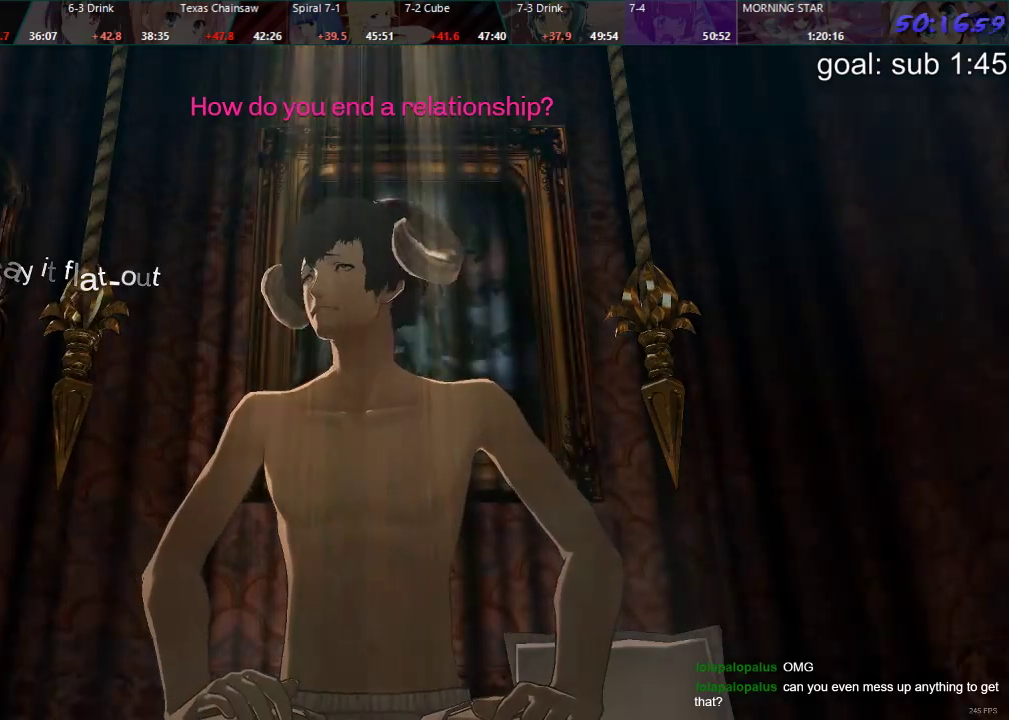
{"buttons": [], "left_stick": "center", "right_stick": "center", "events": []}
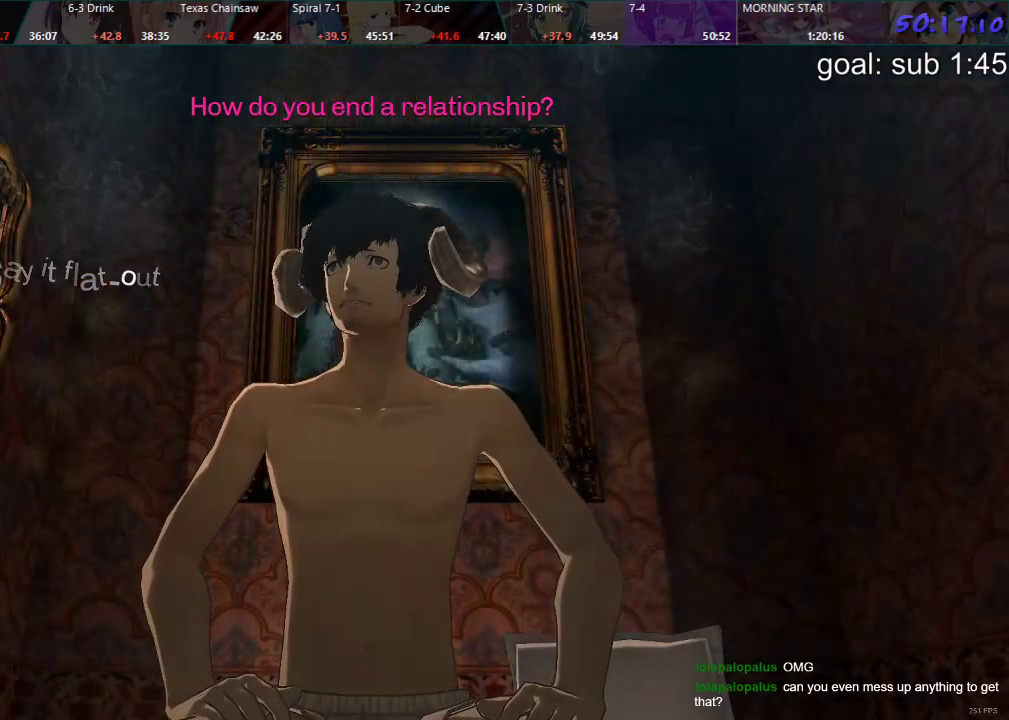
{"buttons": ["CROSS"], "left_stick": "center", "right_stick": "center", "events": [[250, "CROSS", "down"], [300, "CROSS", "up"], [367, "CROSS", "down"], [417, "CROSS", "up"], [483, "CROSS", "down"]]}
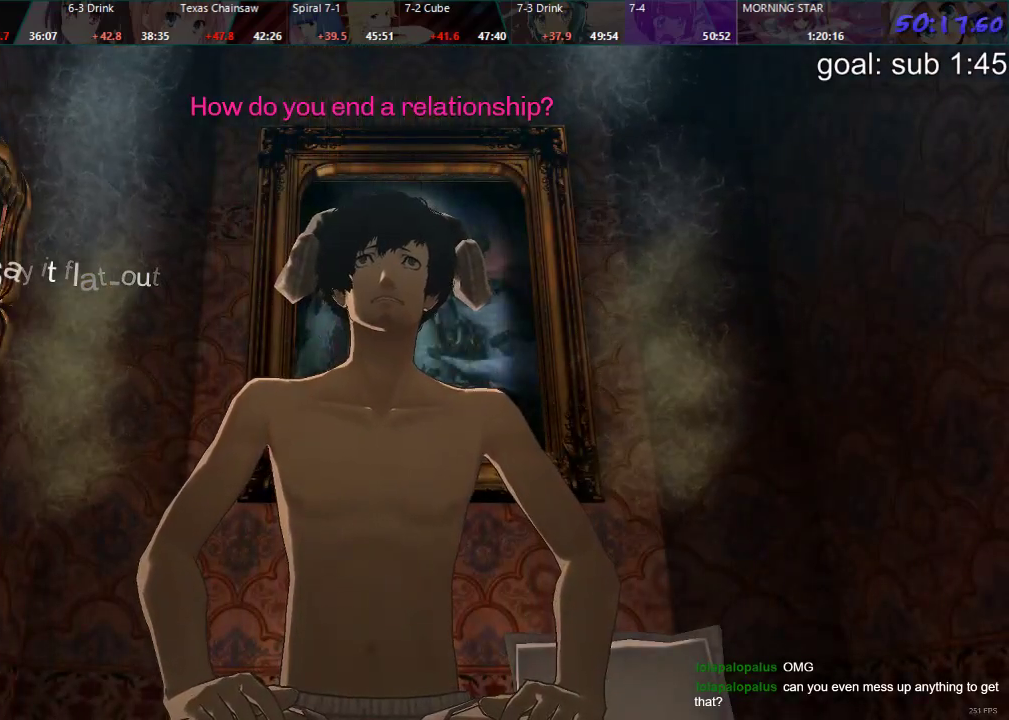
{"buttons": ["CROSS"], "left_stick": "center", "right_stick": "center", "events": [[33, "CROSS", "up"], [100, "CROSS", "down"], [150, "CROSS", "up"], [217, "CROSS", "down"], [283, "CROSS", "up"], [333, "CROSS", "down"], [383, "CROSS", "up"], [450, "CROSS", "down"]]}
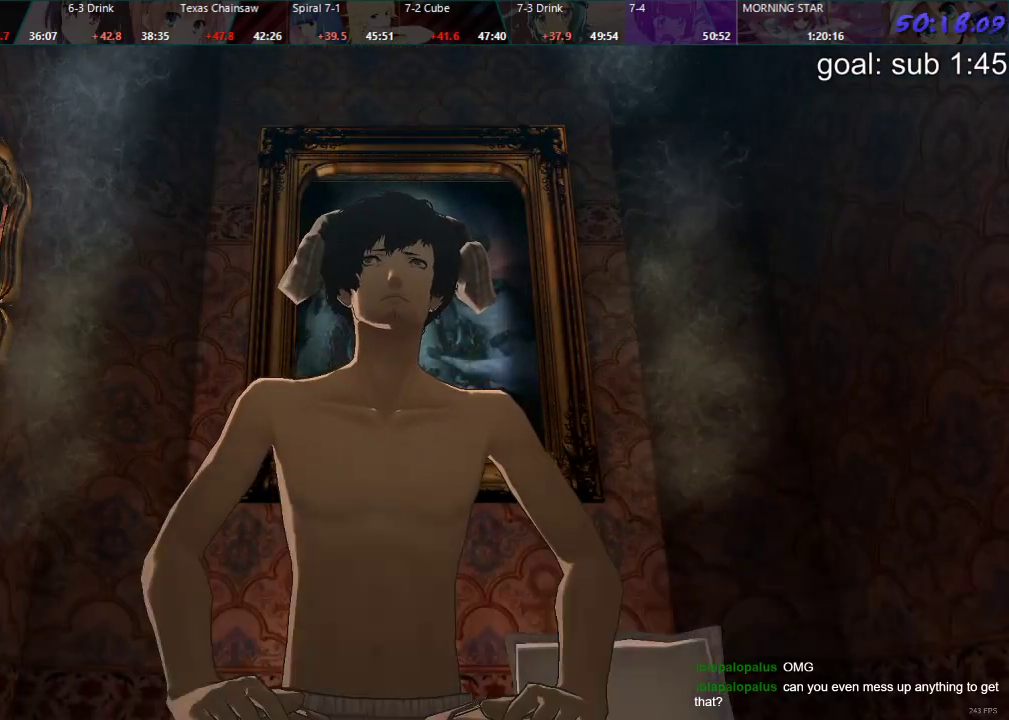
{"buttons": [], "left_stick": "center", "right_stick": "center", "events": [[17, "CROSS", "up"], [67, "CROSS", "down"], [133, "CROSS", "up"], [183, "CROSS", "down"], [250, "CROSS", "up"], [450, "CIRCLE", "down"], [500, "CIRCLE", "up"]]}
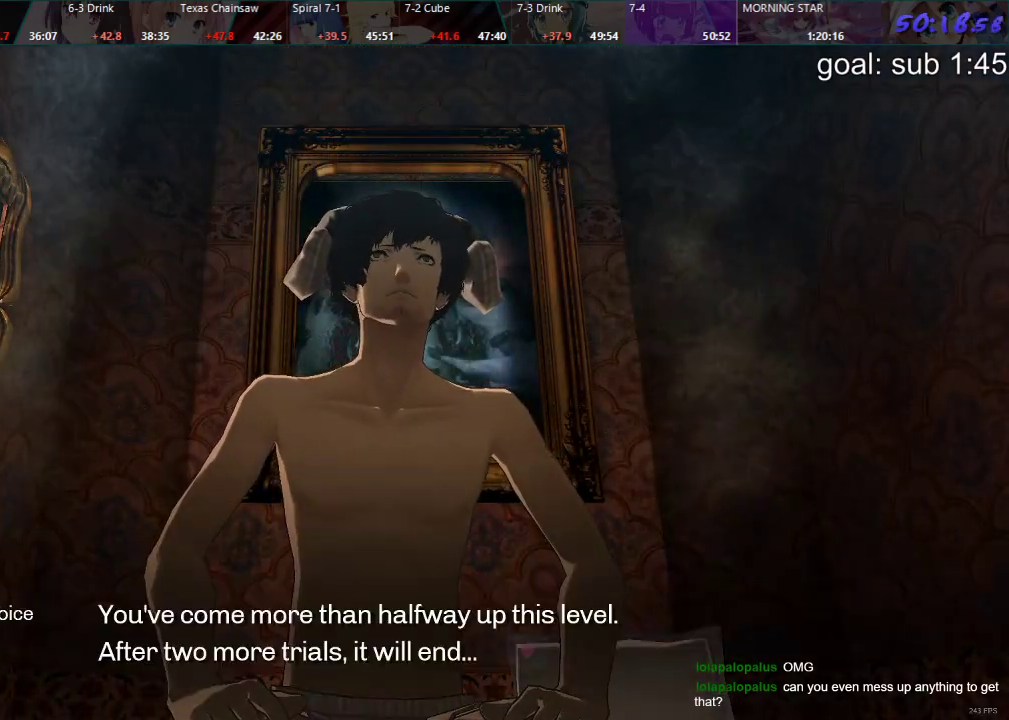
{"buttons": ["CROSS"], "left_stick": "center", "right_stick": "center", "events": [[50, "CIRCLE", "down"], [83, "CIRCLE", "up"], [150, "CIRCLE", "down"], [217, "CIRCLE", "up"], [267, "CIRCLE", "down"], [317, "CIRCLE", "up"], [500, "CROSS", "down"]]}
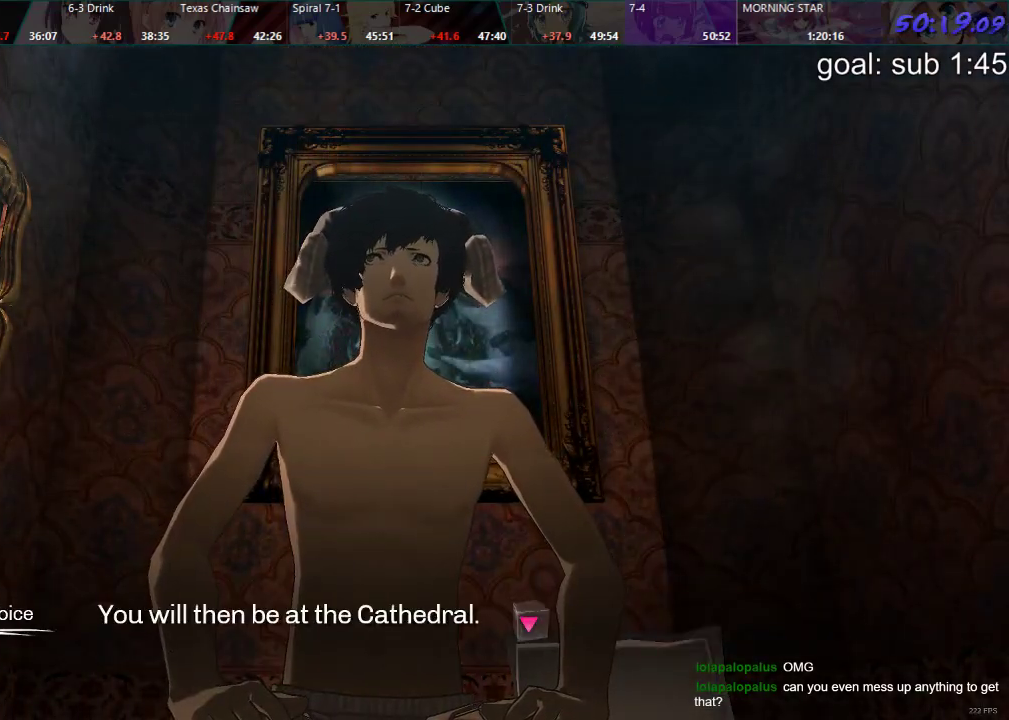
{"buttons": [], "left_stick": "center", "right_stick": "center", "events": [[33, "CROSS", "up"], [100, "CROSS", "down"], [150, "CROSS", "up"], [217, "CROSS", "down"], [267, "CROSS", "up"], [333, "CROSS", "down"], [383, "CROSS", "up"], [450, "CROSS", "down"], [500, "CROSS", "up"]]}
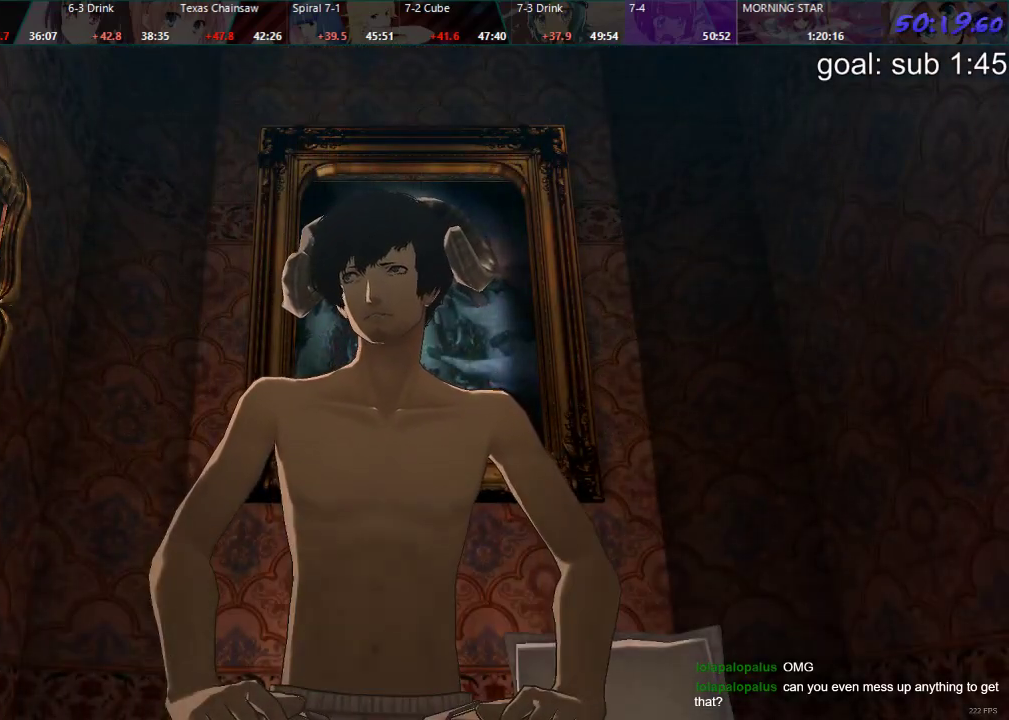
{"buttons": ["CROSS"], "left_stick": "center", "right_stick": "center", "events": [[67, "CROSS", "down"], [133, "CROSS", "up"], [183, "CROSS", "down"], [250, "CROSS", "up"], [300, "CROSS", "down"], [367, "CROSS", "up"], [417, "CROSS", "down"]]}
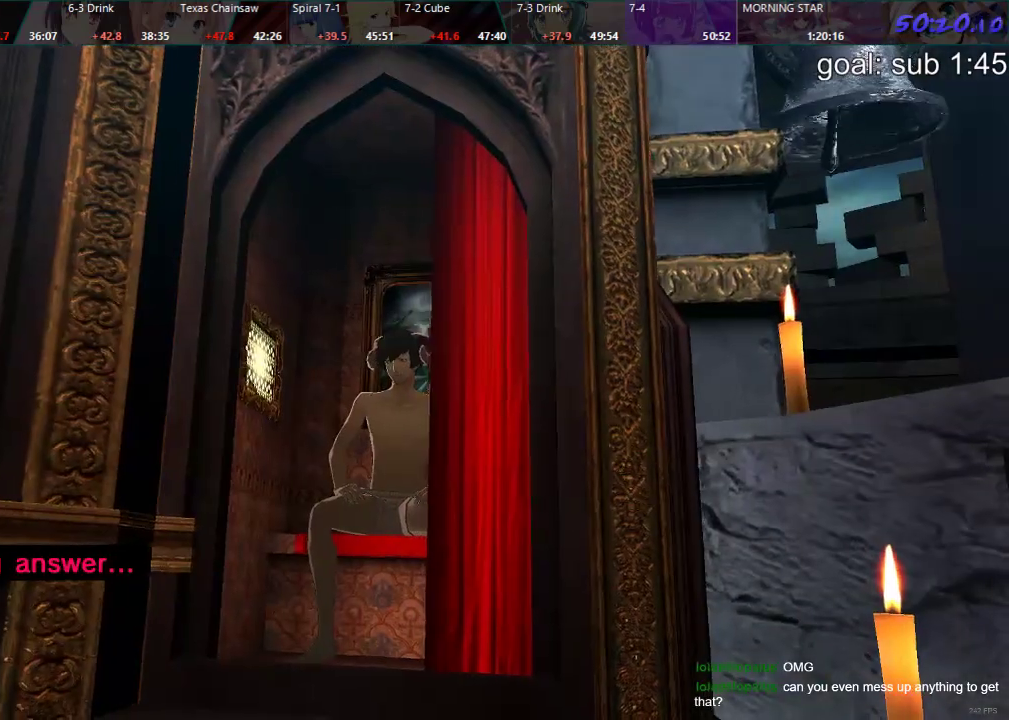
{"buttons": [], "left_stick": "center", "right_stick": "center", "events": [[33, "CROSS", "up"], [133, "L1", "down"], [267, "L1", "up"]]}